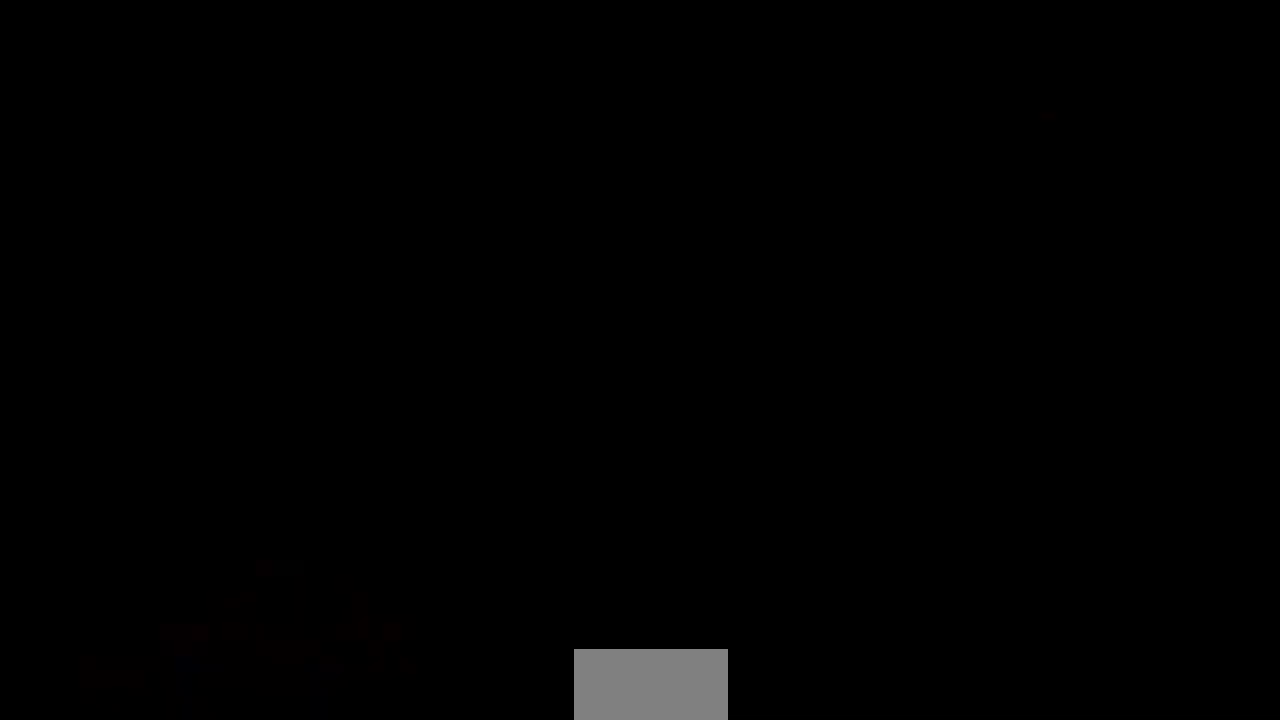
Gameplay with a controller (arcade stick); each line is a JSON object with the inputs held at the frame after it (dt_ms = milliseconds from this image to that frame). "events" lists button and stick changes between this image and that frame as [ms after this image, input, new state], when the widget could be followed in between. Not read: L3 R3 SELECT other_buttons.
{"dt_ms": 480, "buttons": [], "events": []}
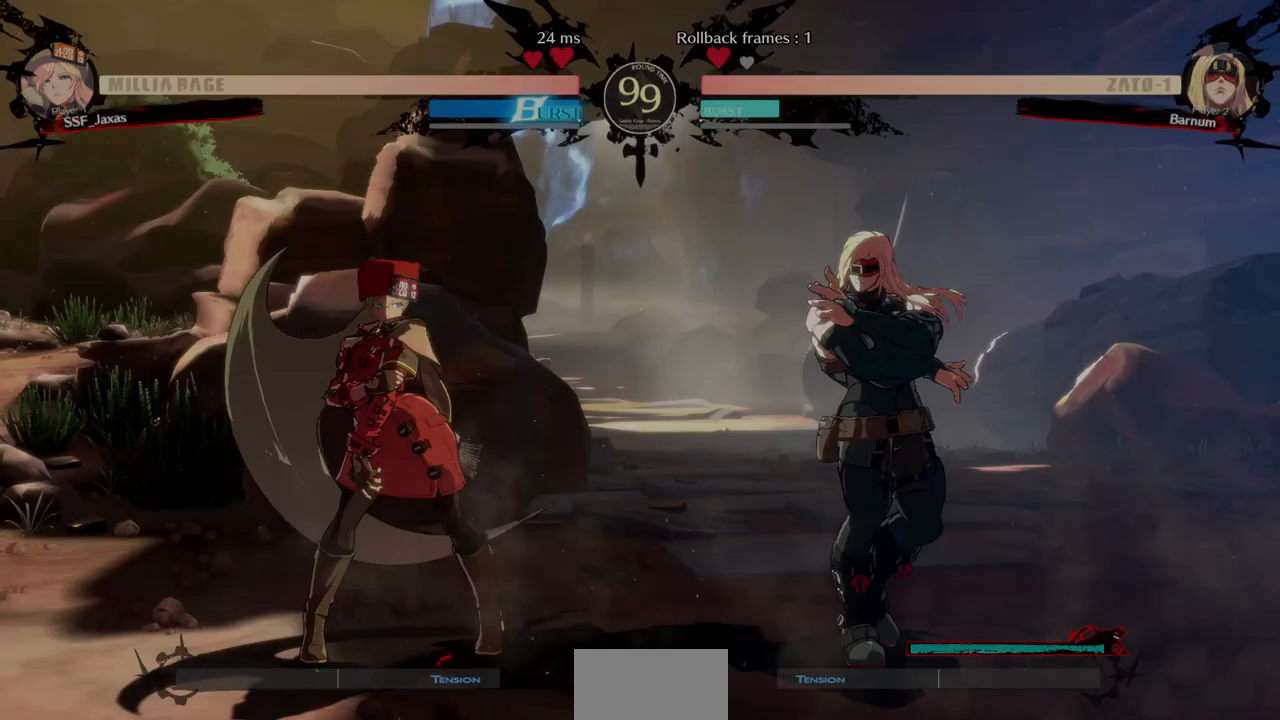
{"dt_ms": 520, "buttons": [], "events": []}
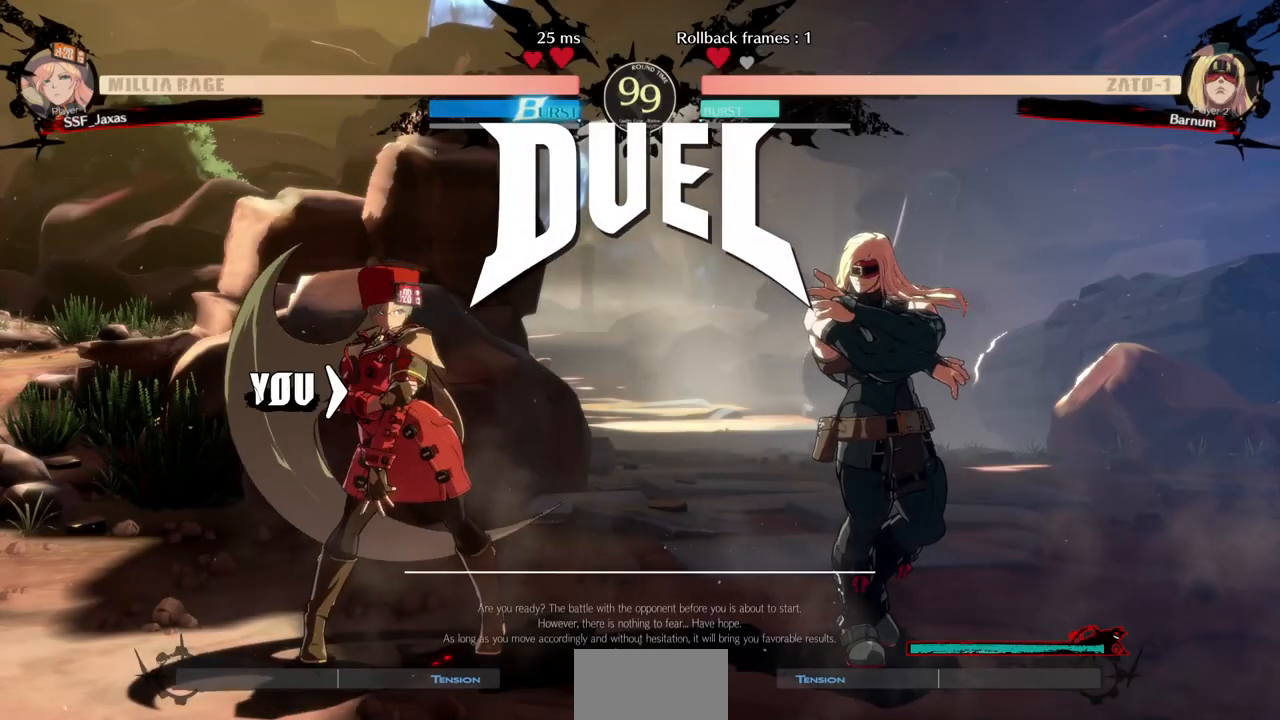
{"dt_ms": 480, "buttons": ["DPAD_DOWN", "DPAD_LEFT"], "events": [[400, "DPAD_LEFT", "down"], [480, "DPAD_DOWN", "down"]]}
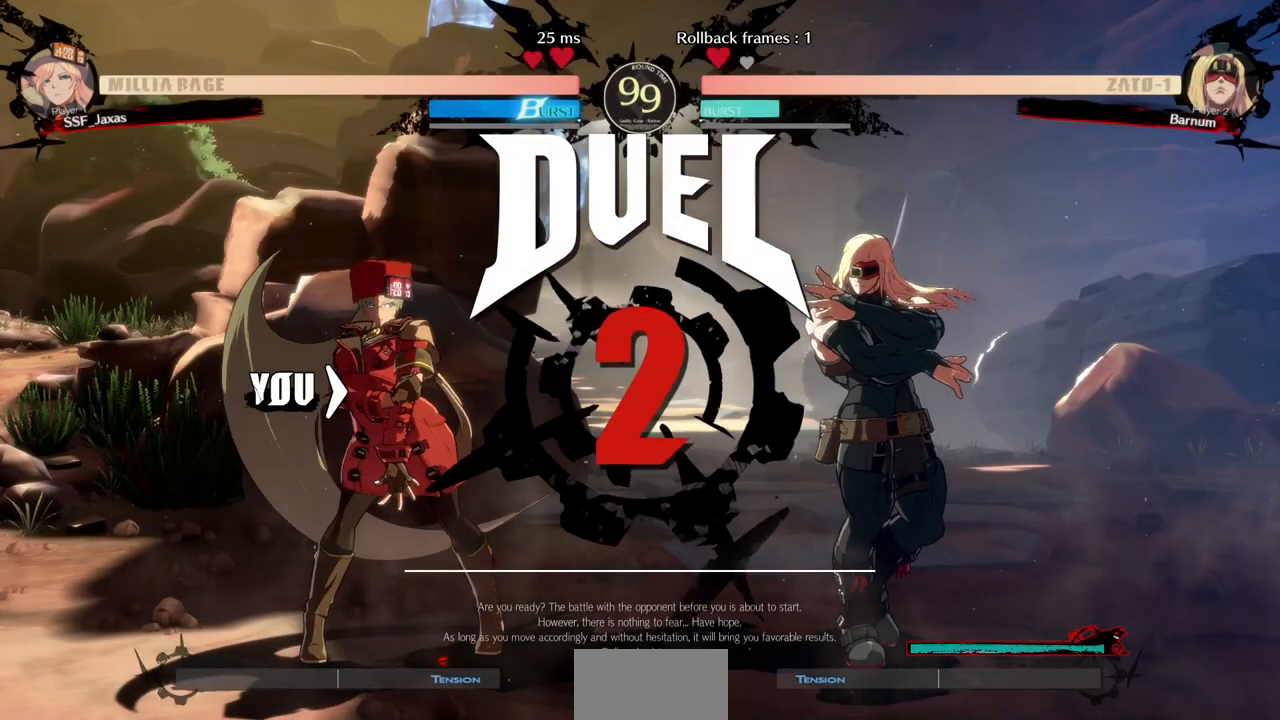
{"dt_ms": 1000, "buttons": ["DPAD_DOWN"]}
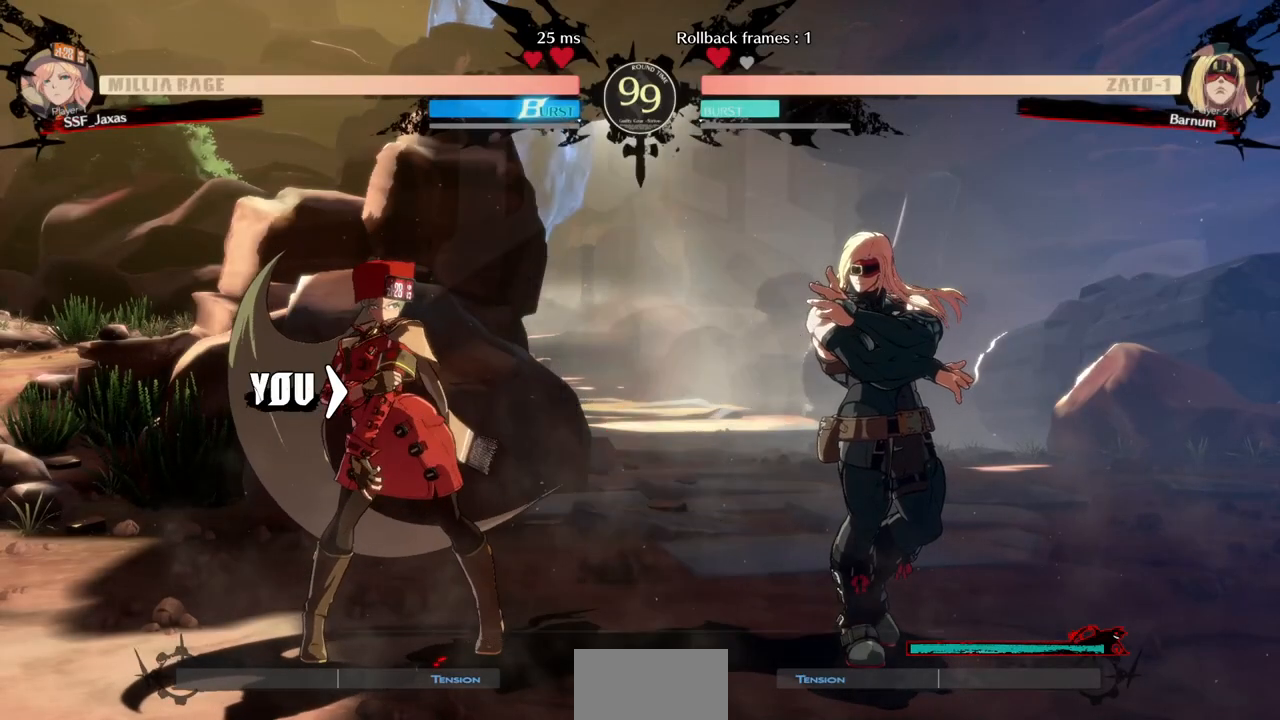
{"dt_ms": 520, "buttons": [], "events": [[120, "DPAD_DOWN", "up"], [200, "DPAD_LEFT", "down"], [280, "DPAD_DOWN", "down"], [320, "DPAD_LEFT", "up"], [400, "DPAD_DOWN", "up"]]}